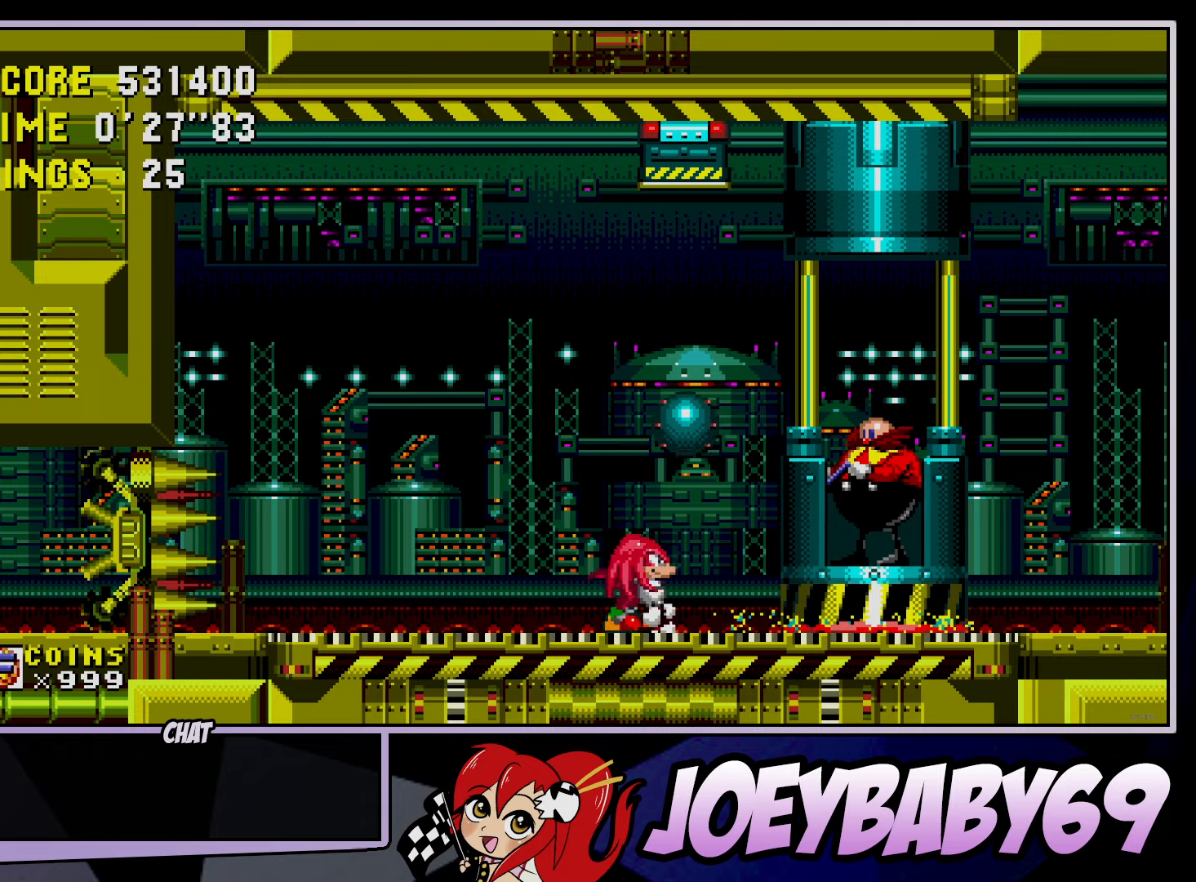
Gameplay with a controller; each line is a JSON object with the inputs held at the frame after it (dt_ms = milliseconds from this image to that frame). "events" lists button and stick changes between this image and that frame as [ms after this image, input, new state], when the widget could be followed in between. Not read: C DPAD_DOWN DPAD_LEFT DPAD_RIGHT DPAD_UP L3 R3.
{"dt_ms": 500, "buttons": ["A", "B"], "left_stick": "right", "events": [[417, "A", "down"], [417, "B", "down"]]}
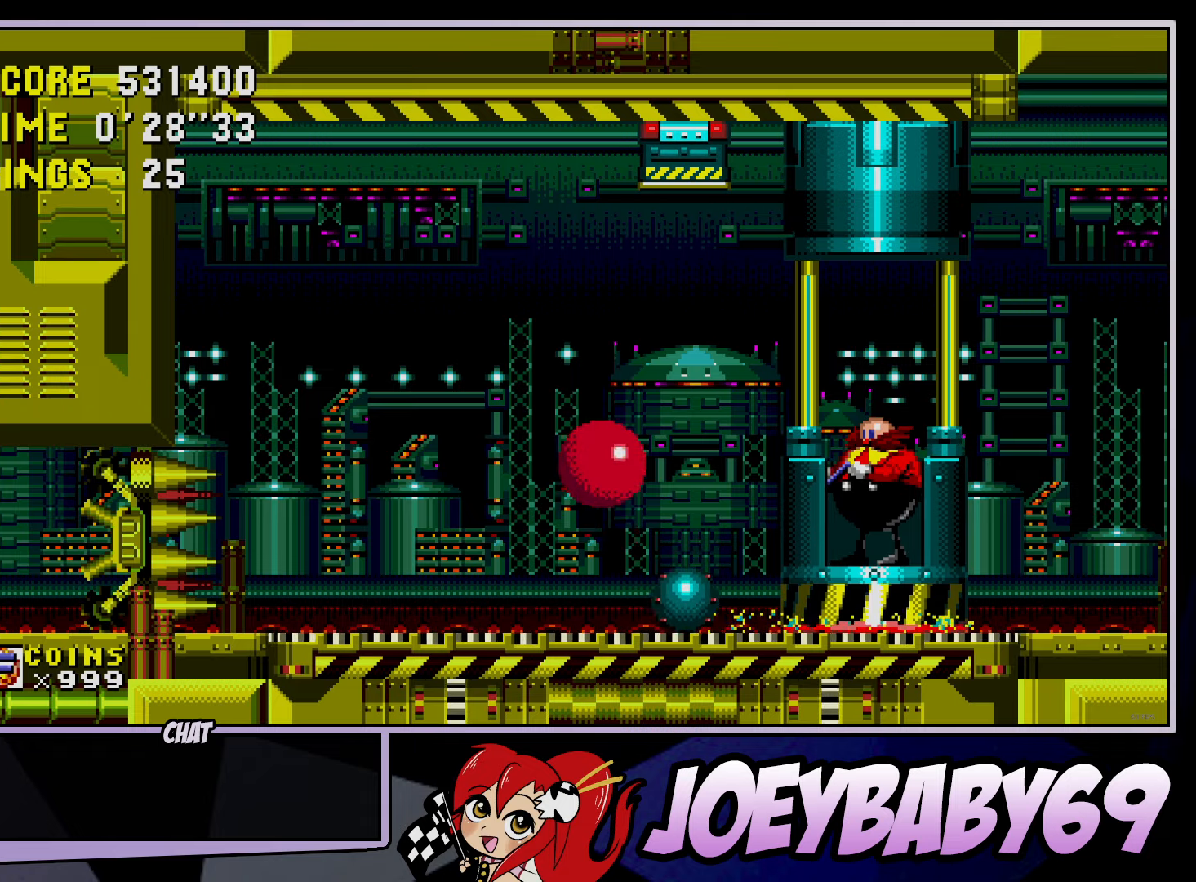
{"dt_ms": 500, "buttons": ["A", "B"], "left_stick": "right", "events": []}
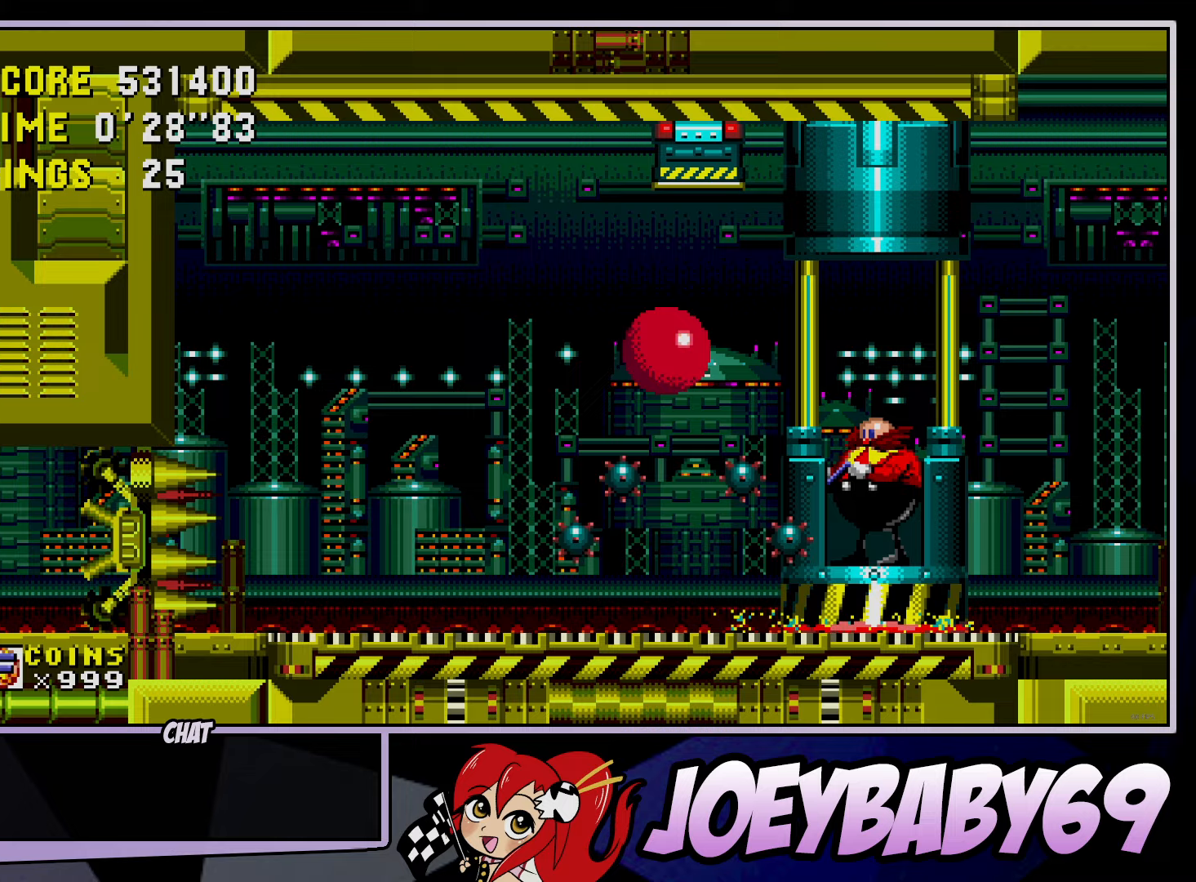
{"dt_ms": 500, "buttons": [], "left_stick": "right", "events": [[50, "A", "up"], [67, "B", "up"]]}
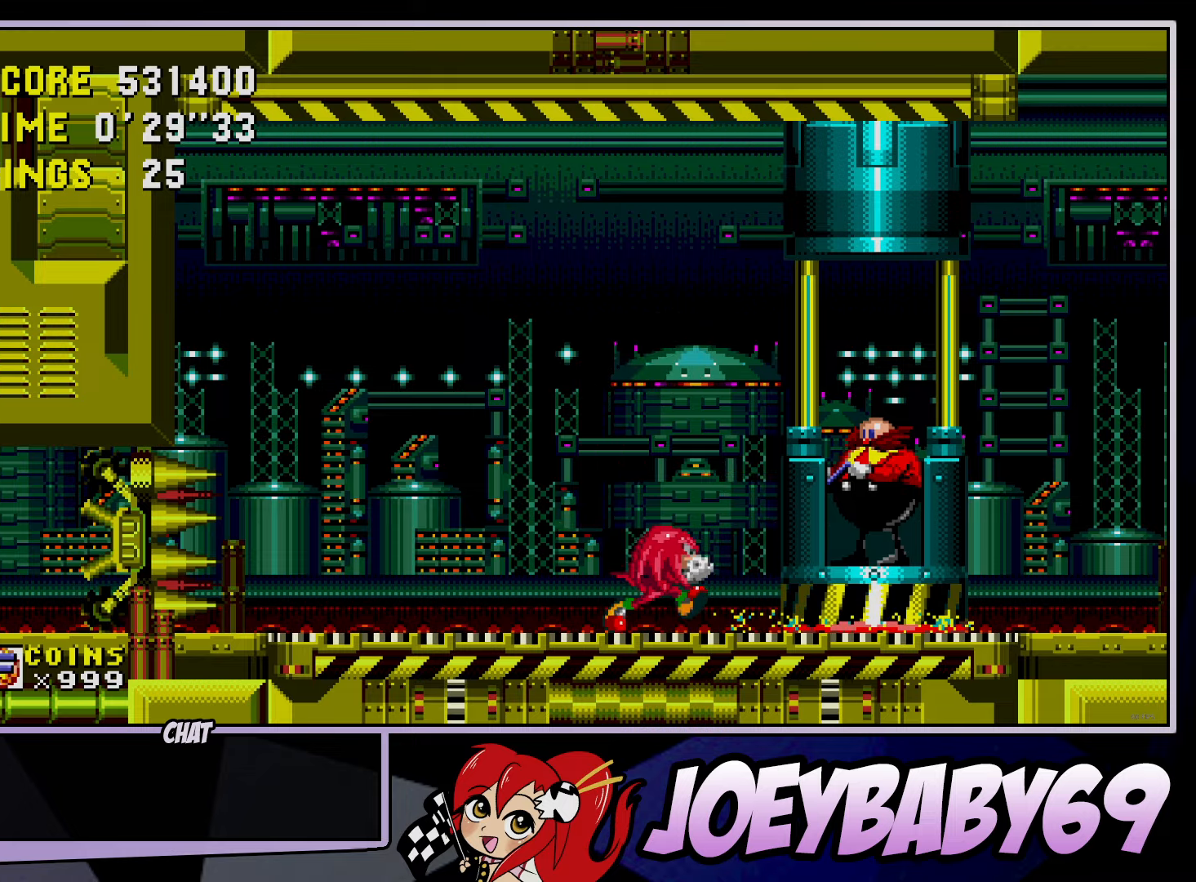
{"dt_ms": 500, "buttons": [], "left_stick": "right", "events": []}
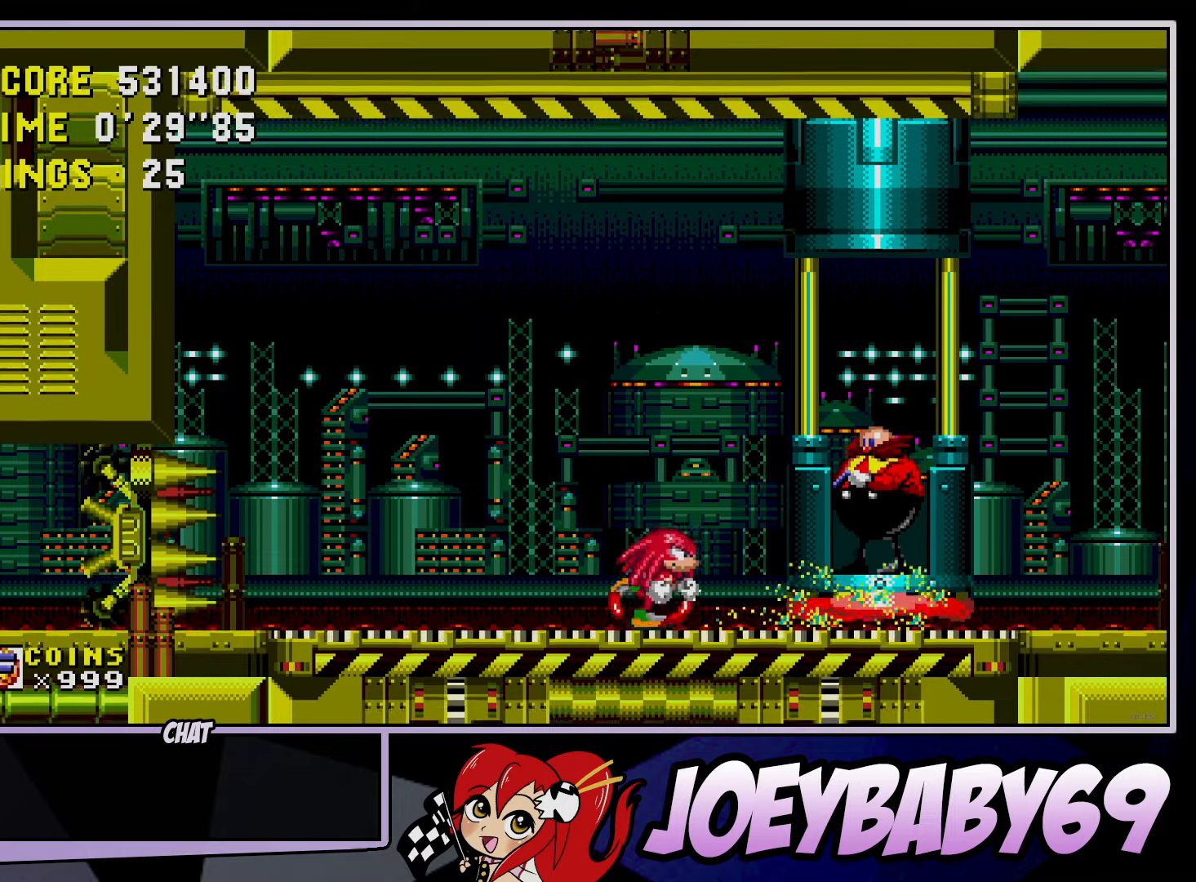
{"dt_ms": 500, "buttons": [], "left_stick": "right", "events": []}
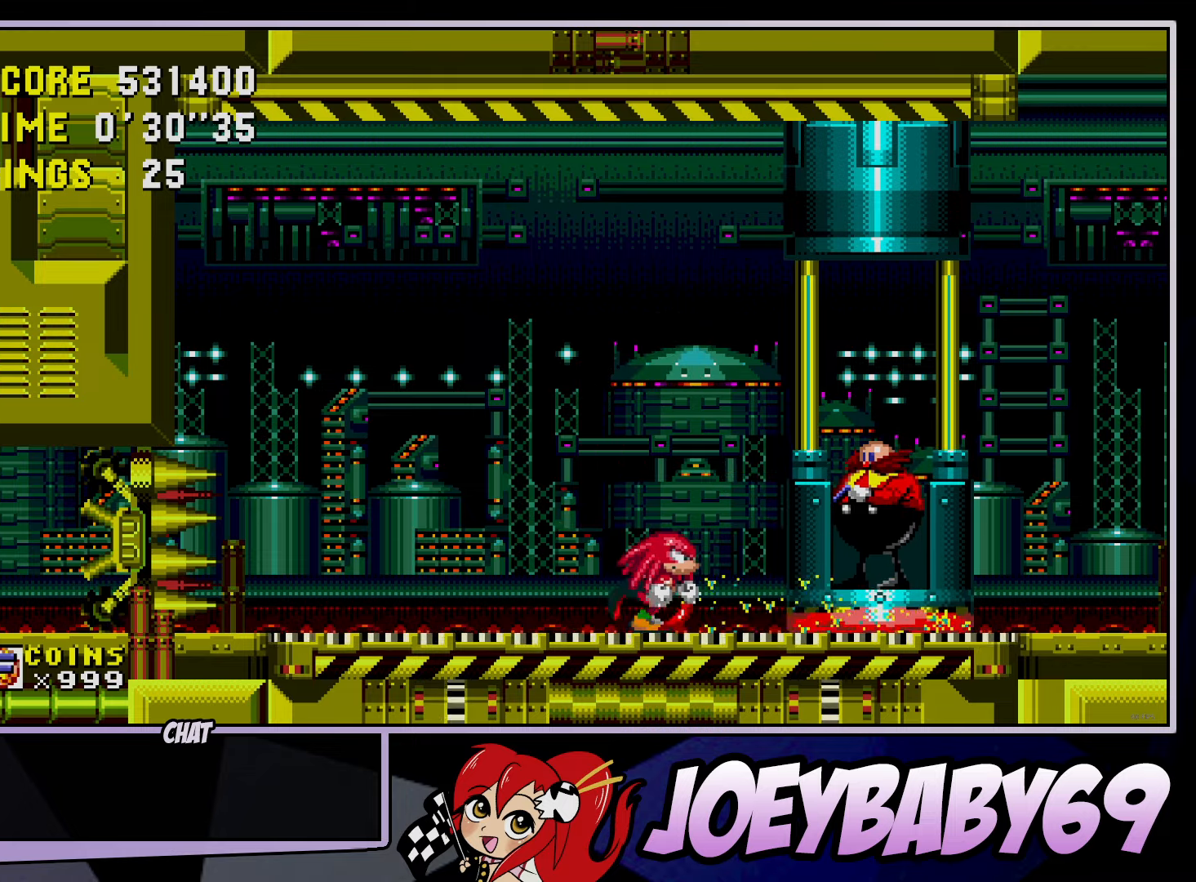
{"dt_ms": 500, "buttons": [], "left_stick": "right", "events": []}
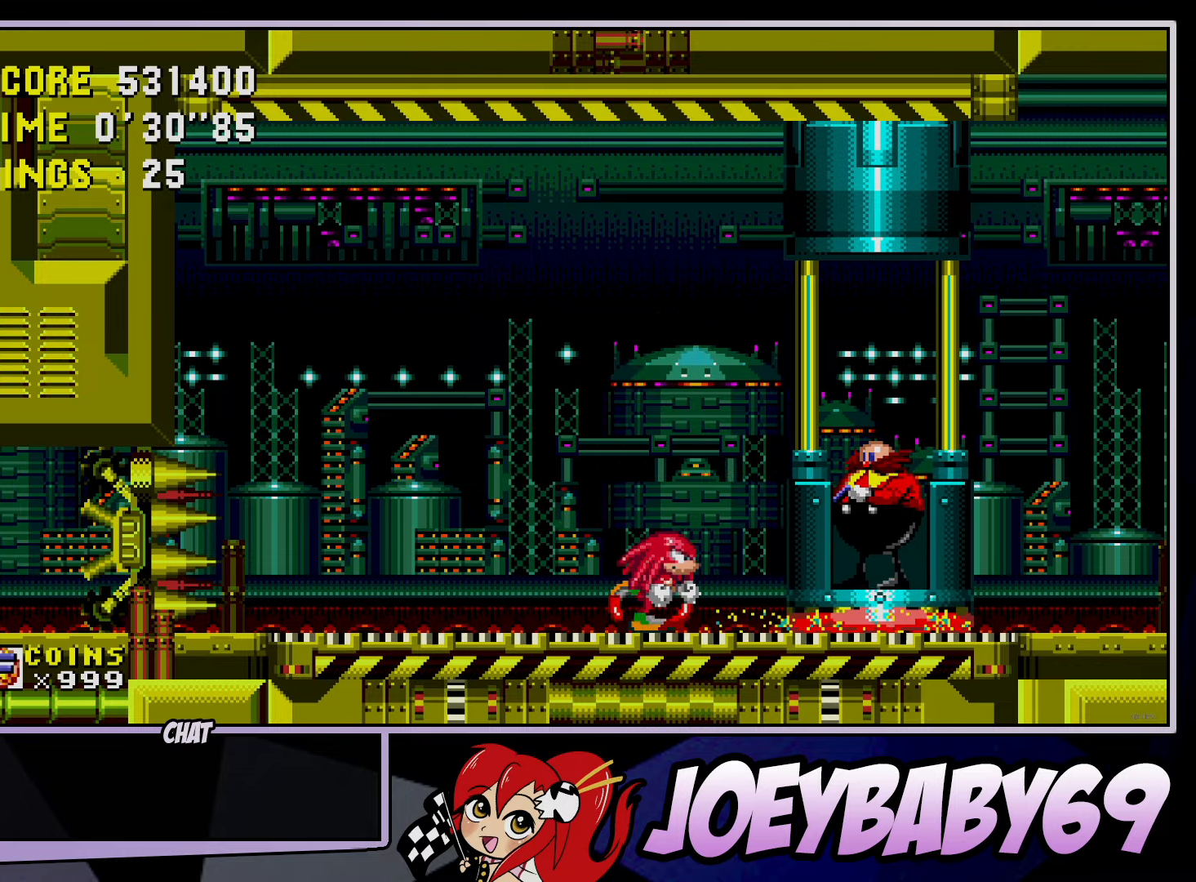
{"dt_ms": 500, "buttons": [], "left_stick": "right", "events": []}
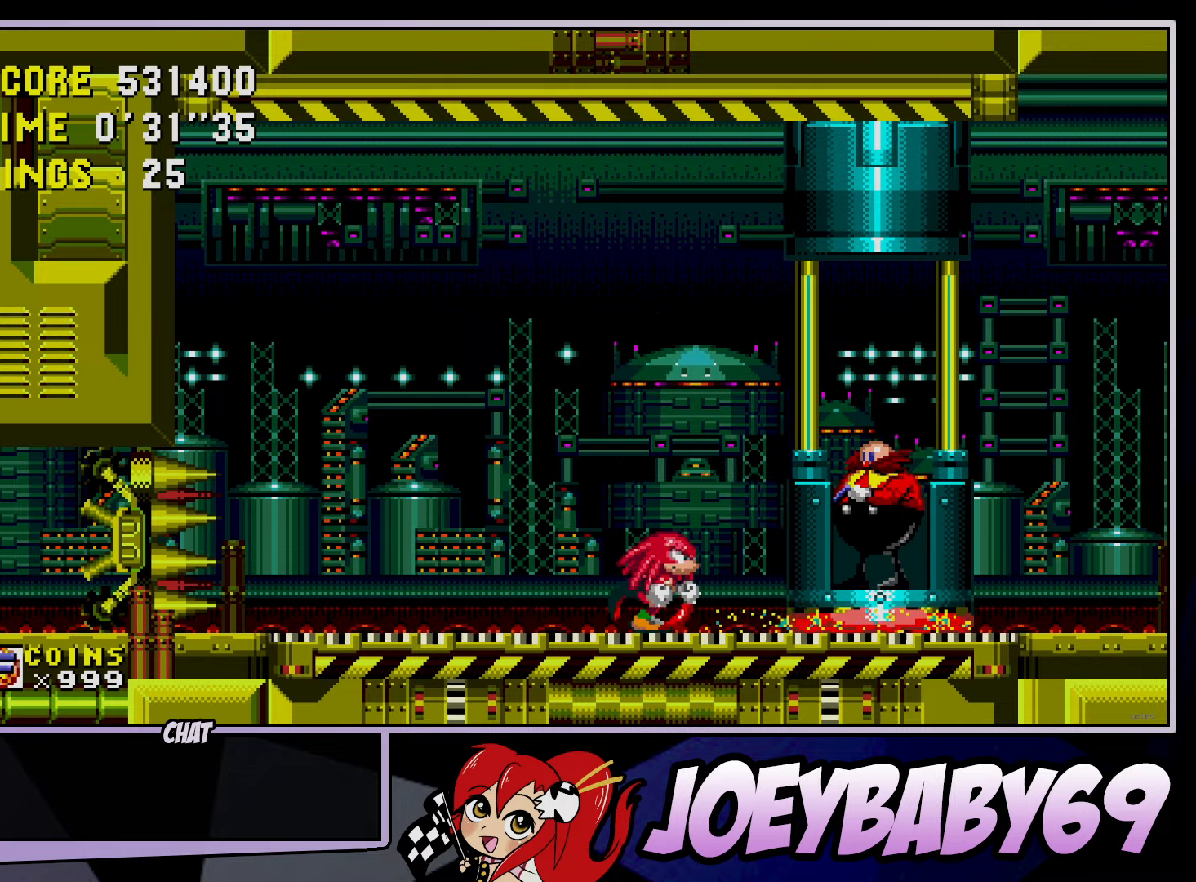
{"dt_ms": 500, "buttons": [], "left_stick": "right", "events": []}
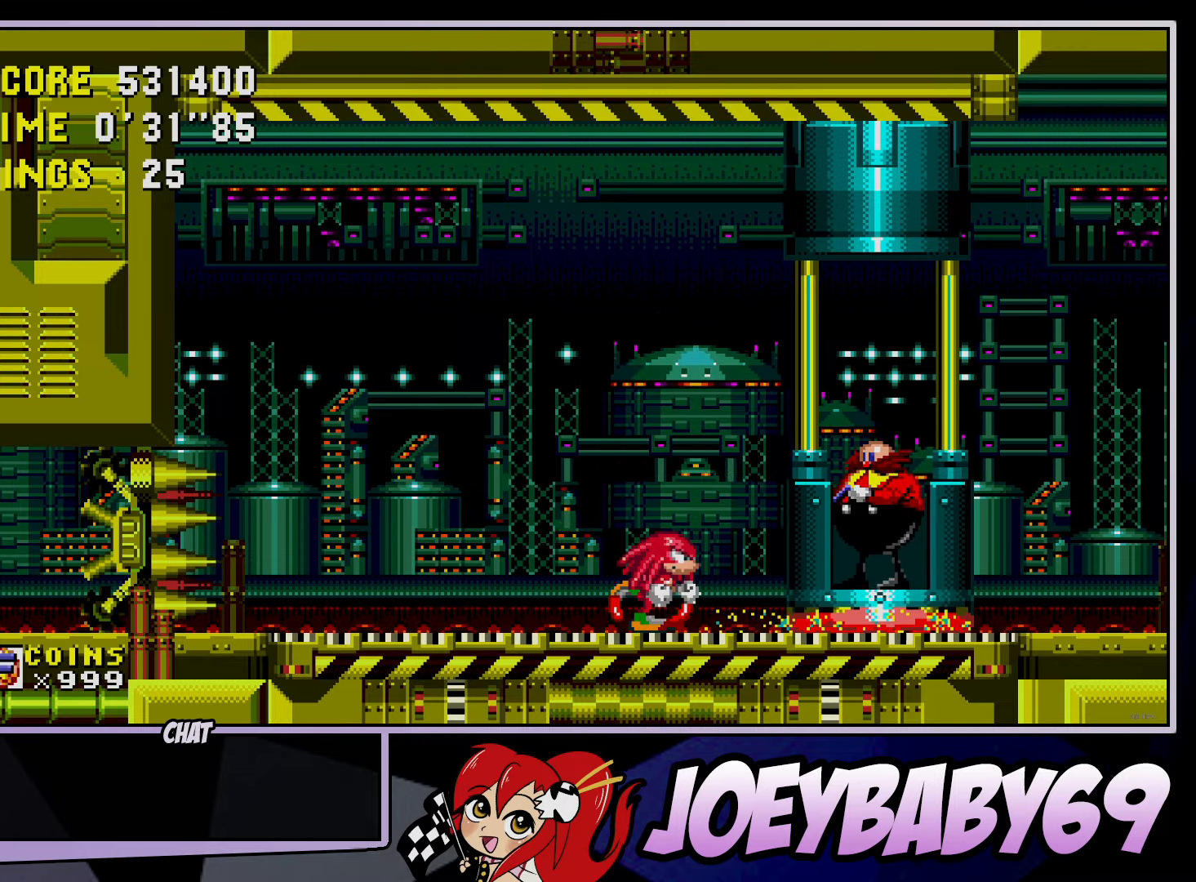
{"dt_ms": 500, "buttons": [], "left_stick": "right", "events": []}
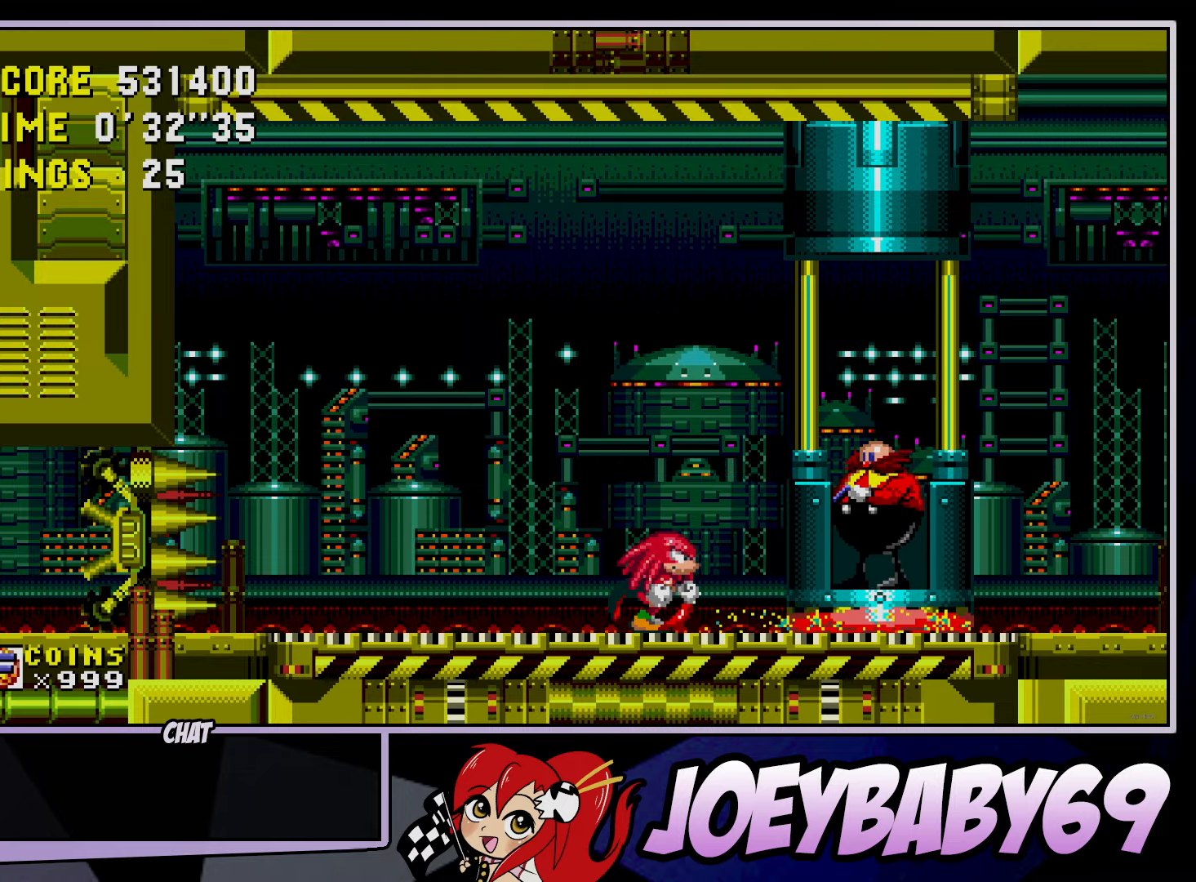
{"dt_ms": 500, "buttons": [], "left_stick": "right", "events": []}
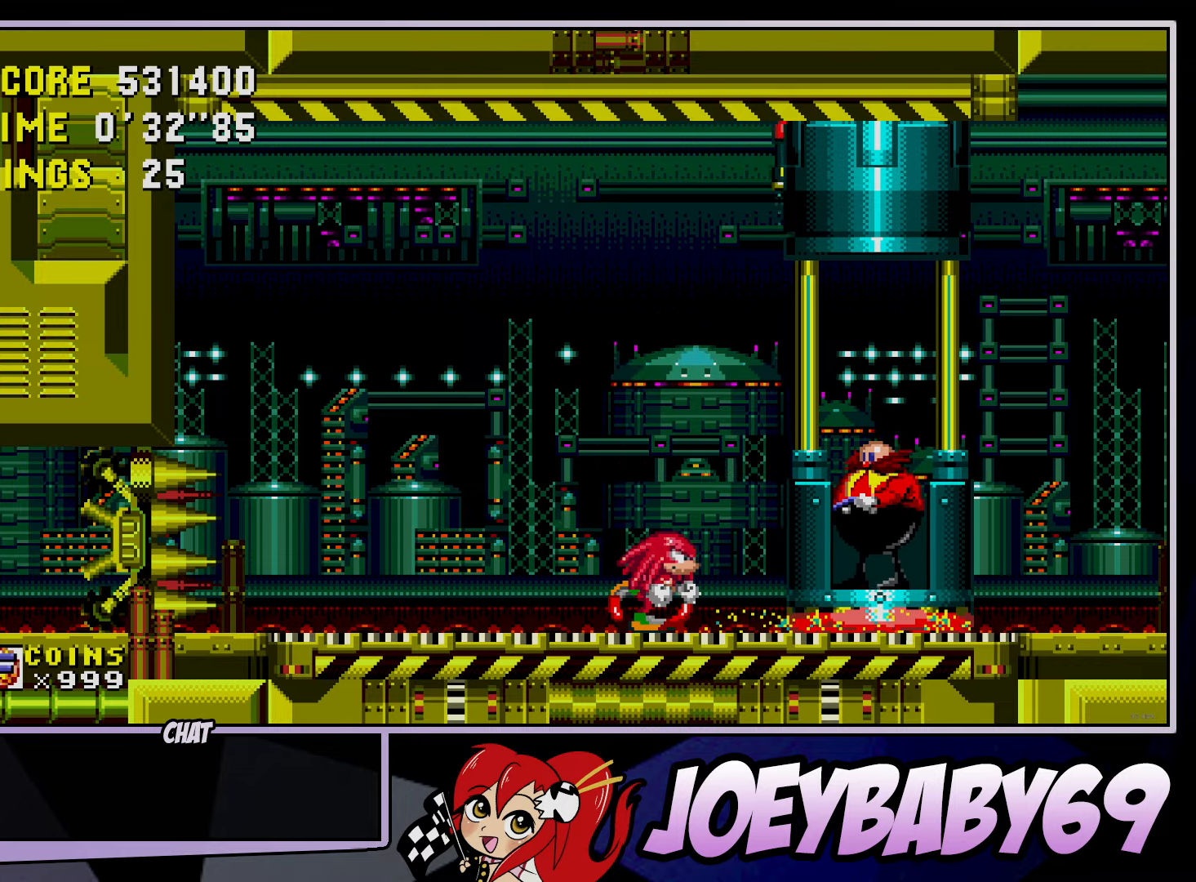
{"dt_ms": 500, "buttons": [], "left_stick": "right", "events": []}
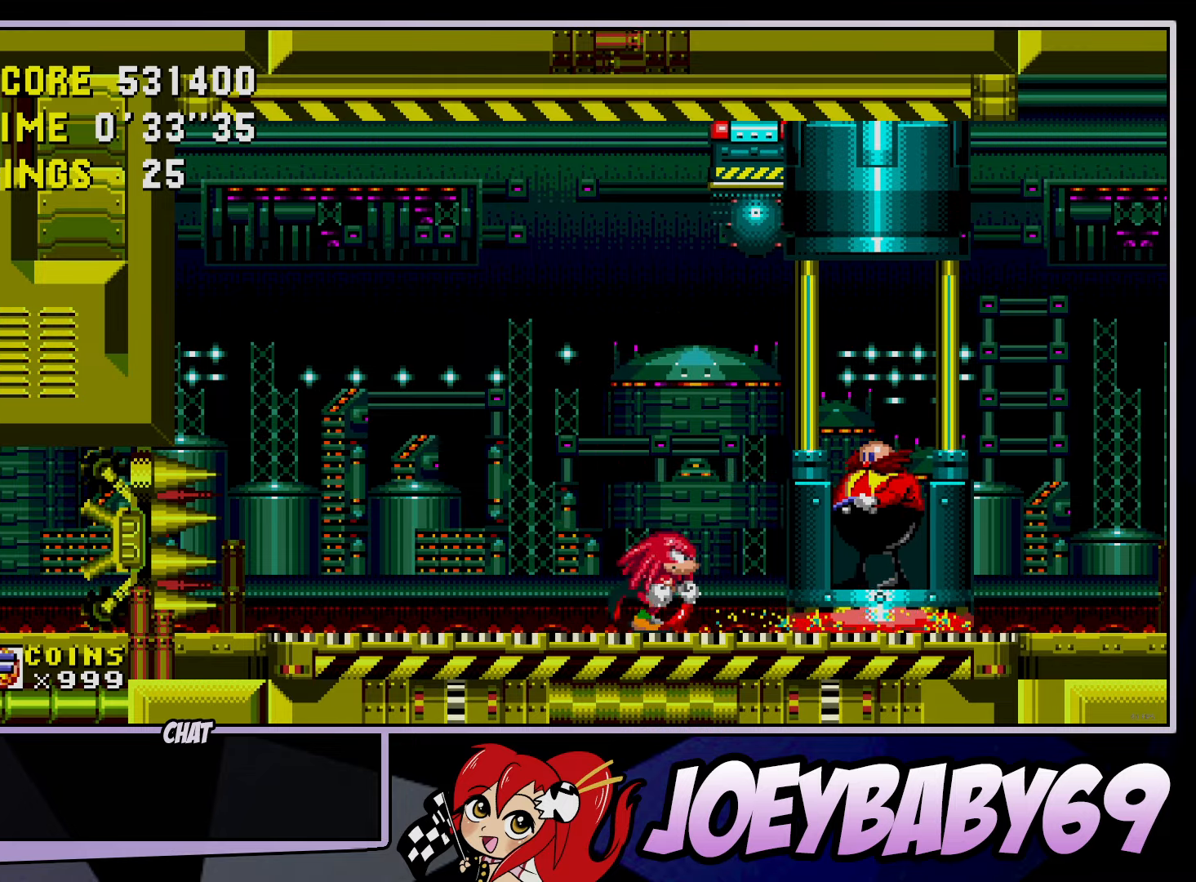
{"dt_ms": 500, "buttons": [], "left_stick": "right", "events": []}
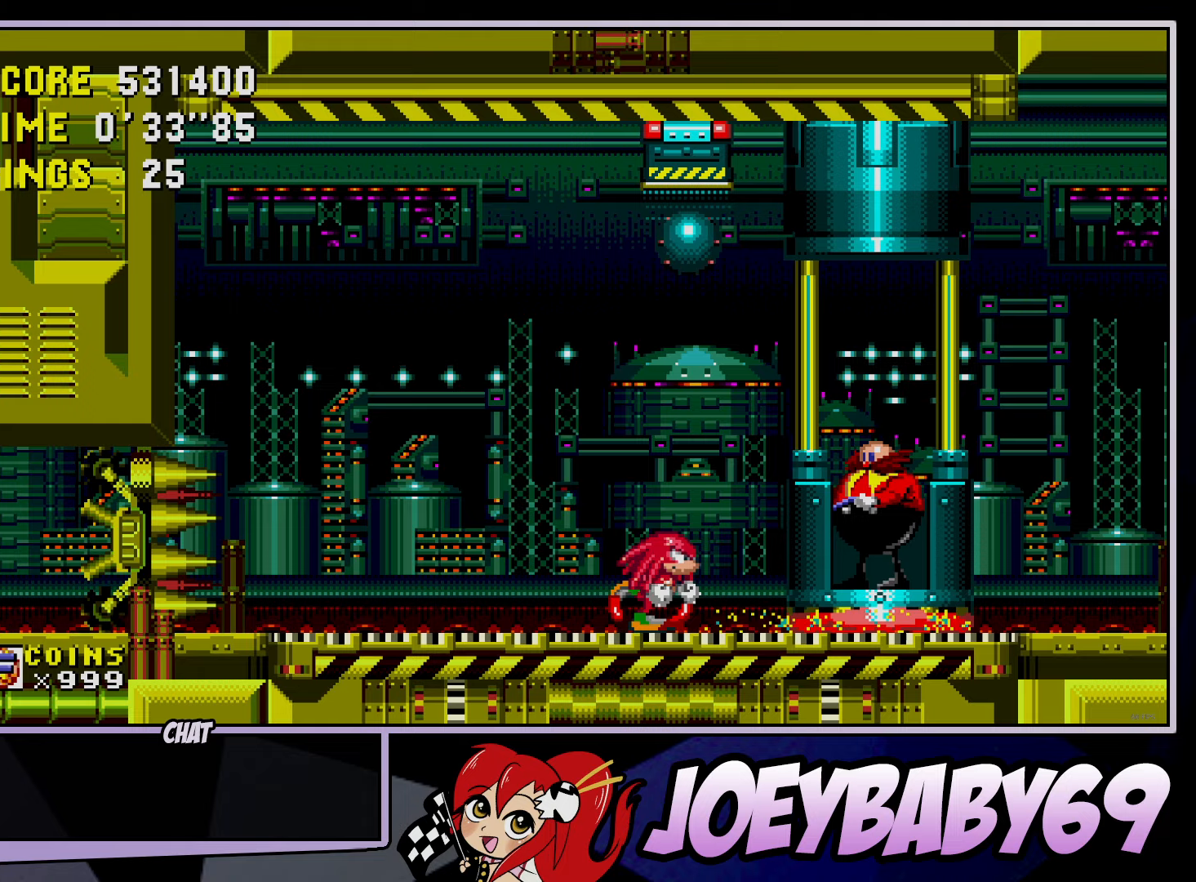
{"dt_ms": 500, "buttons": [], "left_stick": "right", "events": []}
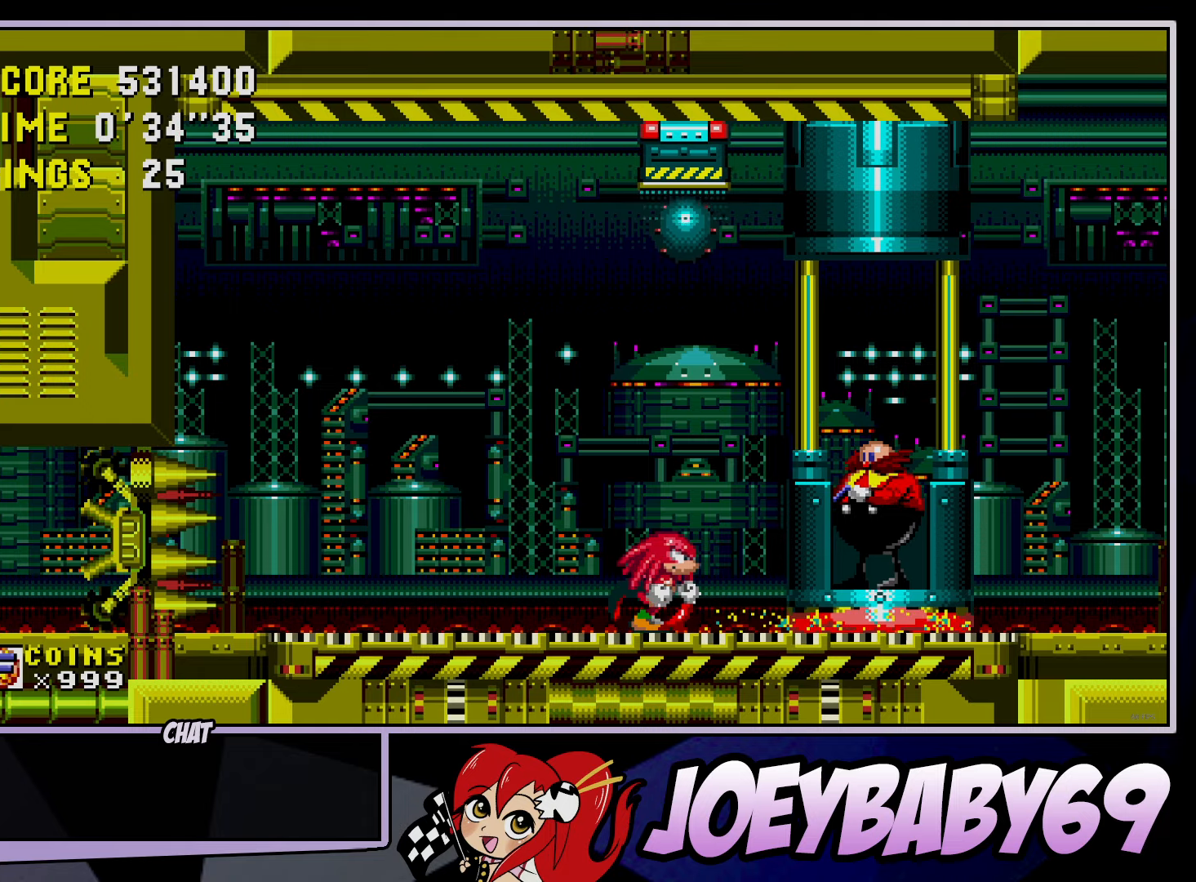
{"dt_ms": 1000, "buttons": [], "left_stick": "right"}
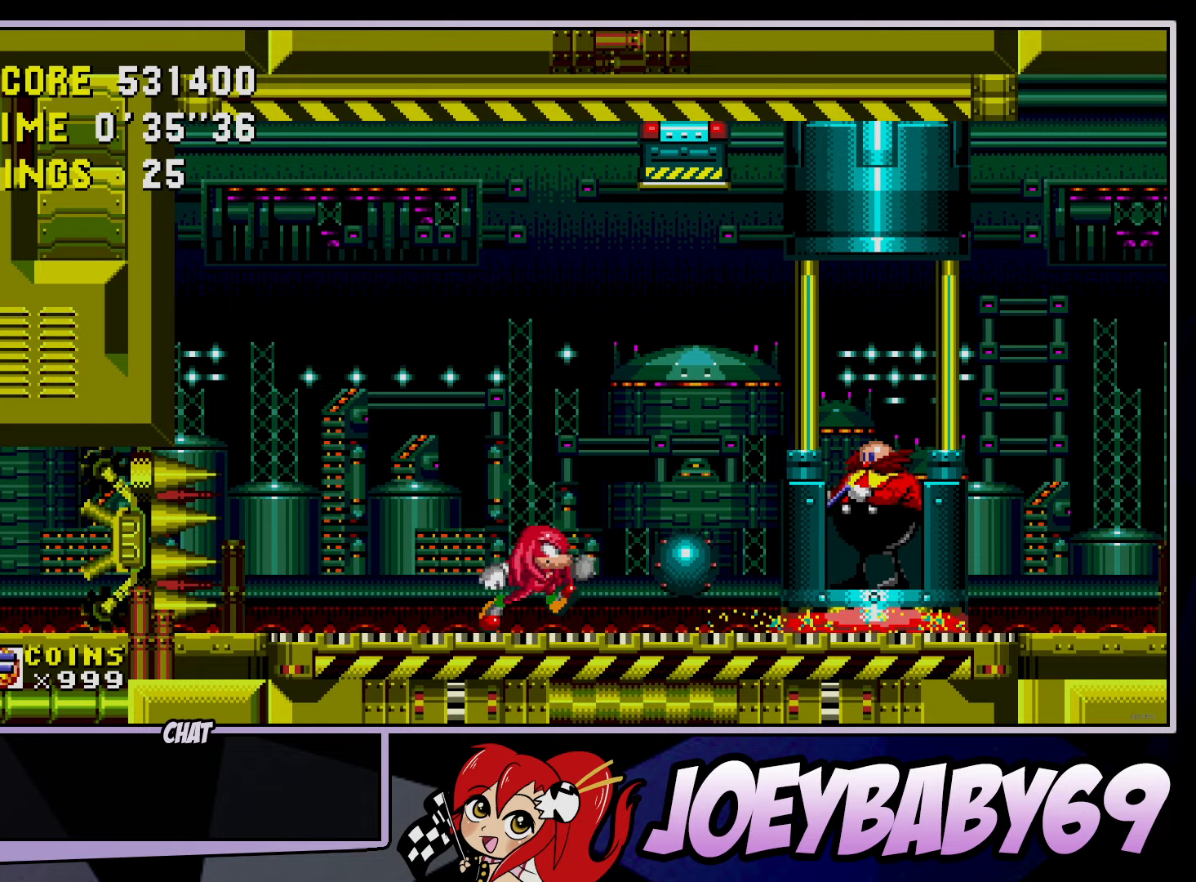
{"dt_ms": 500, "buttons": [], "left_stick": "right", "events": [[50, "A", "down"], [50, "B", "down"], [383, "A", "up"], [400, "B", "up"]]}
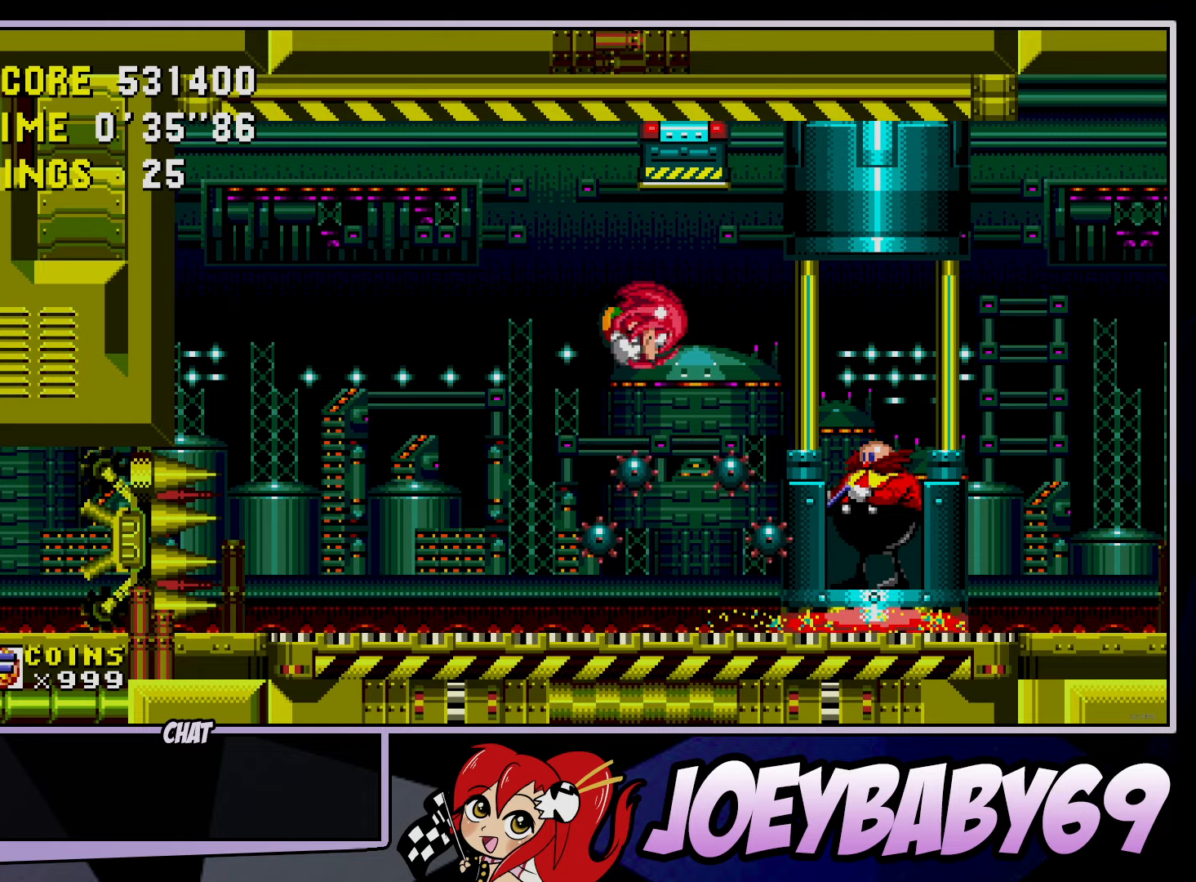
{"dt_ms": 500, "buttons": [], "left_stick": "right", "events": []}
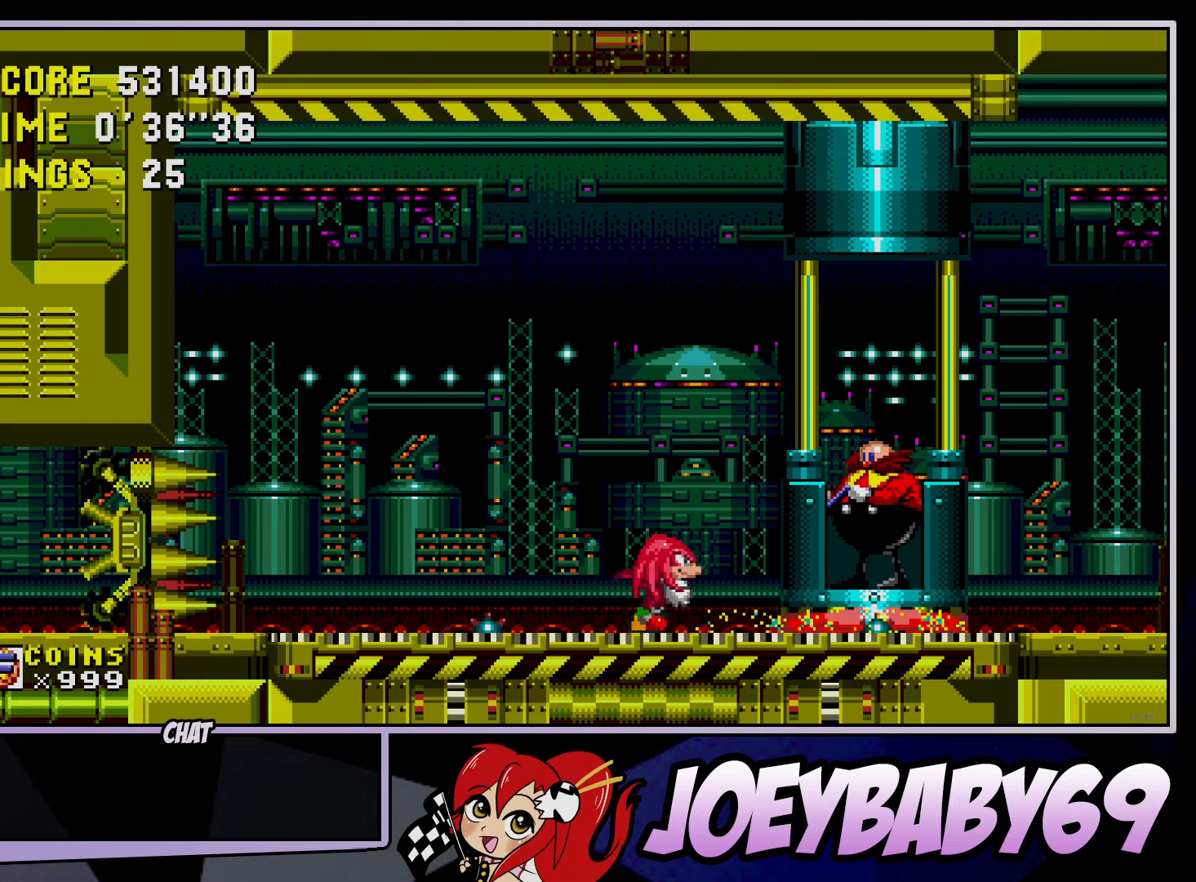
{"dt_ms": 500, "buttons": [], "left_stick": "right", "events": []}
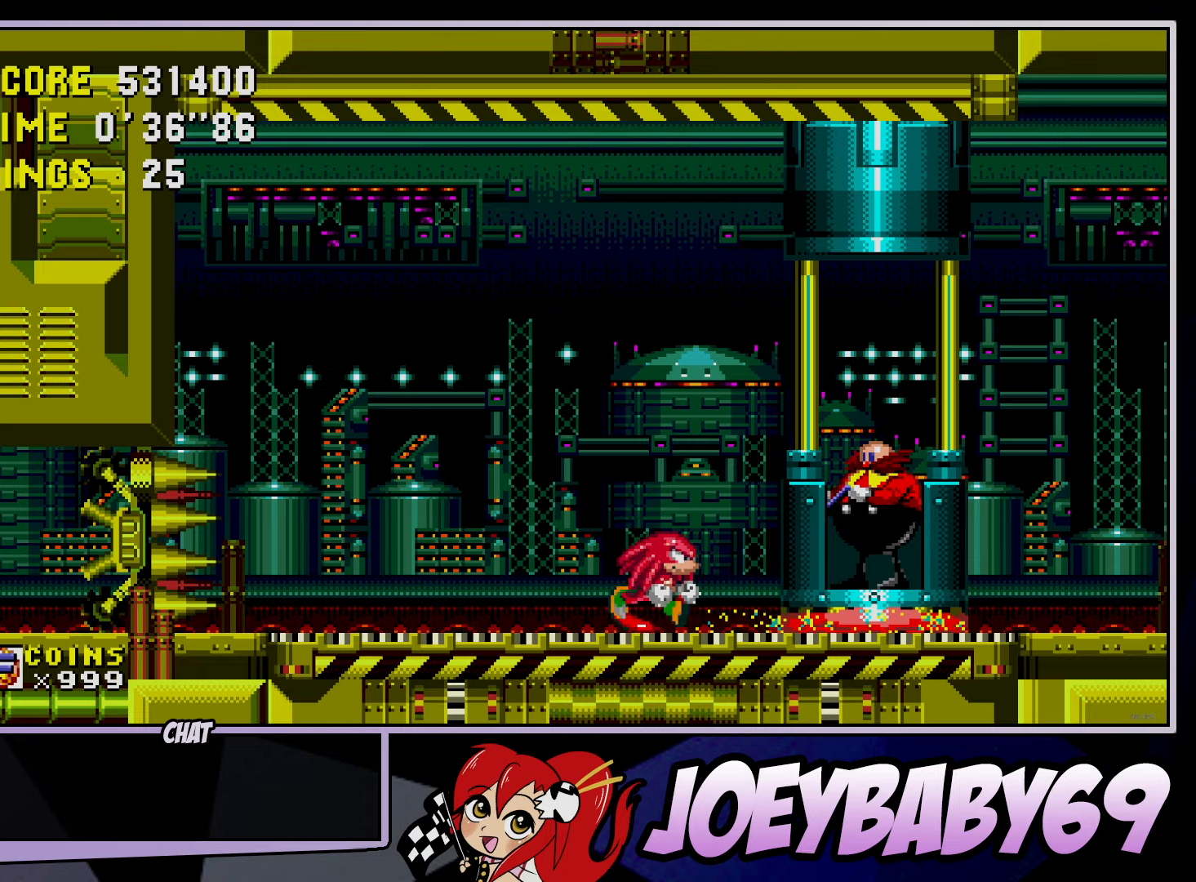
{"dt_ms": 500, "buttons": [], "left_stick": "right", "events": []}
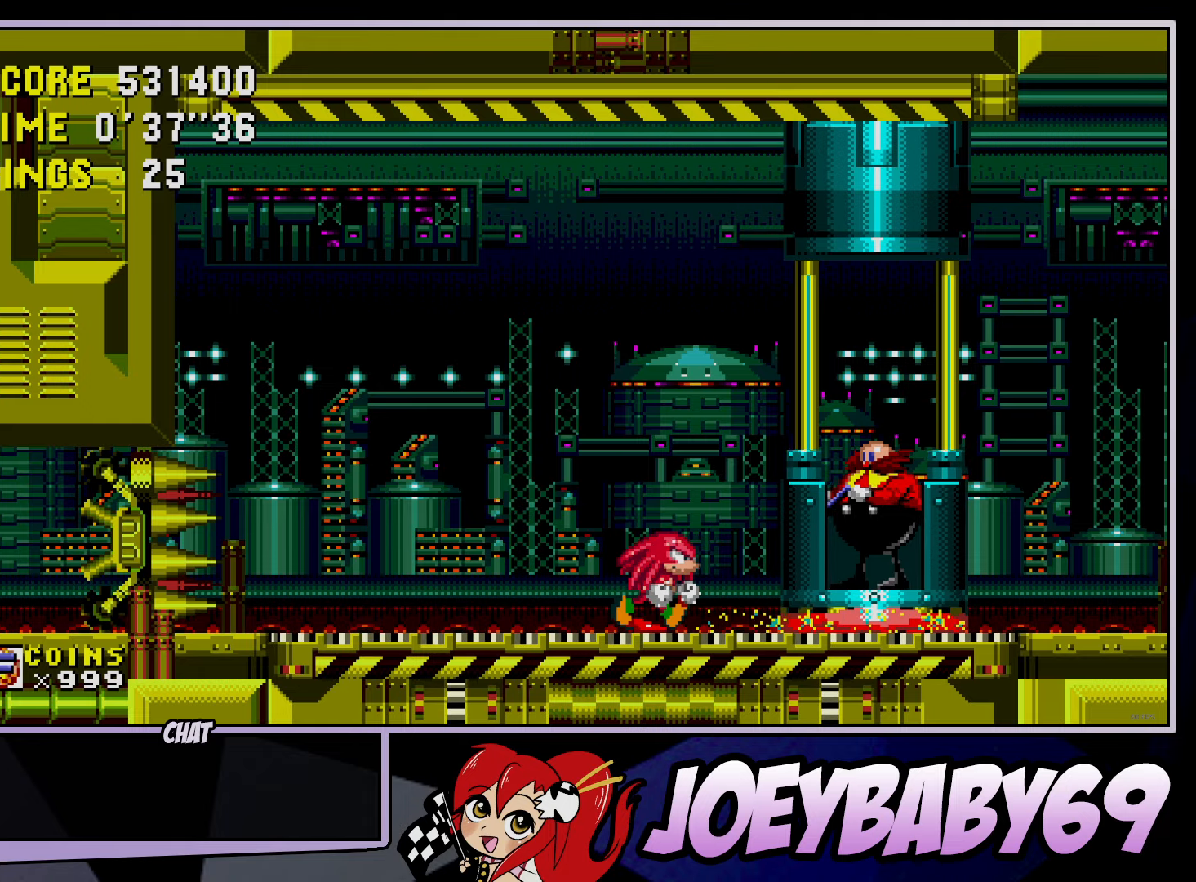
{"dt_ms": 500, "buttons": [], "left_stick": "right", "events": []}
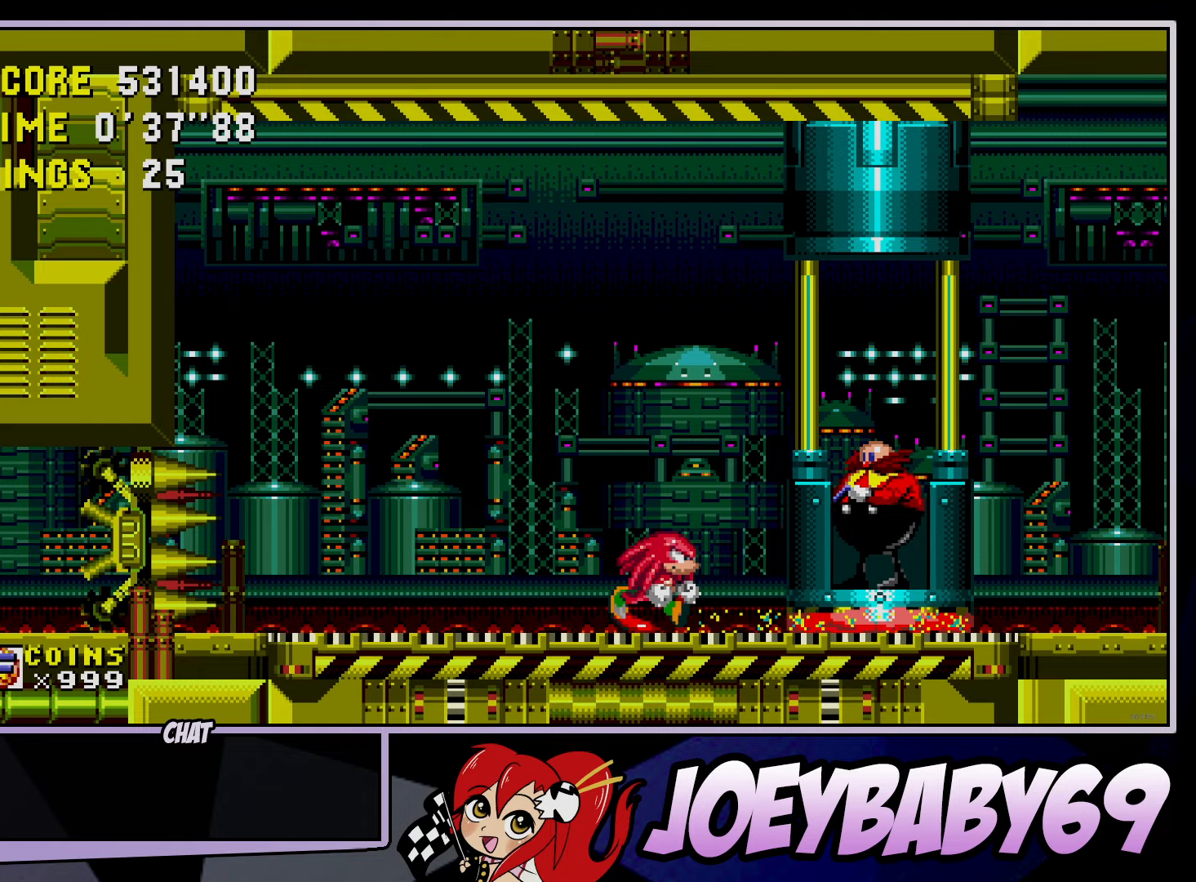
{"dt_ms": 500, "buttons": [], "left_stick": "right", "events": []}
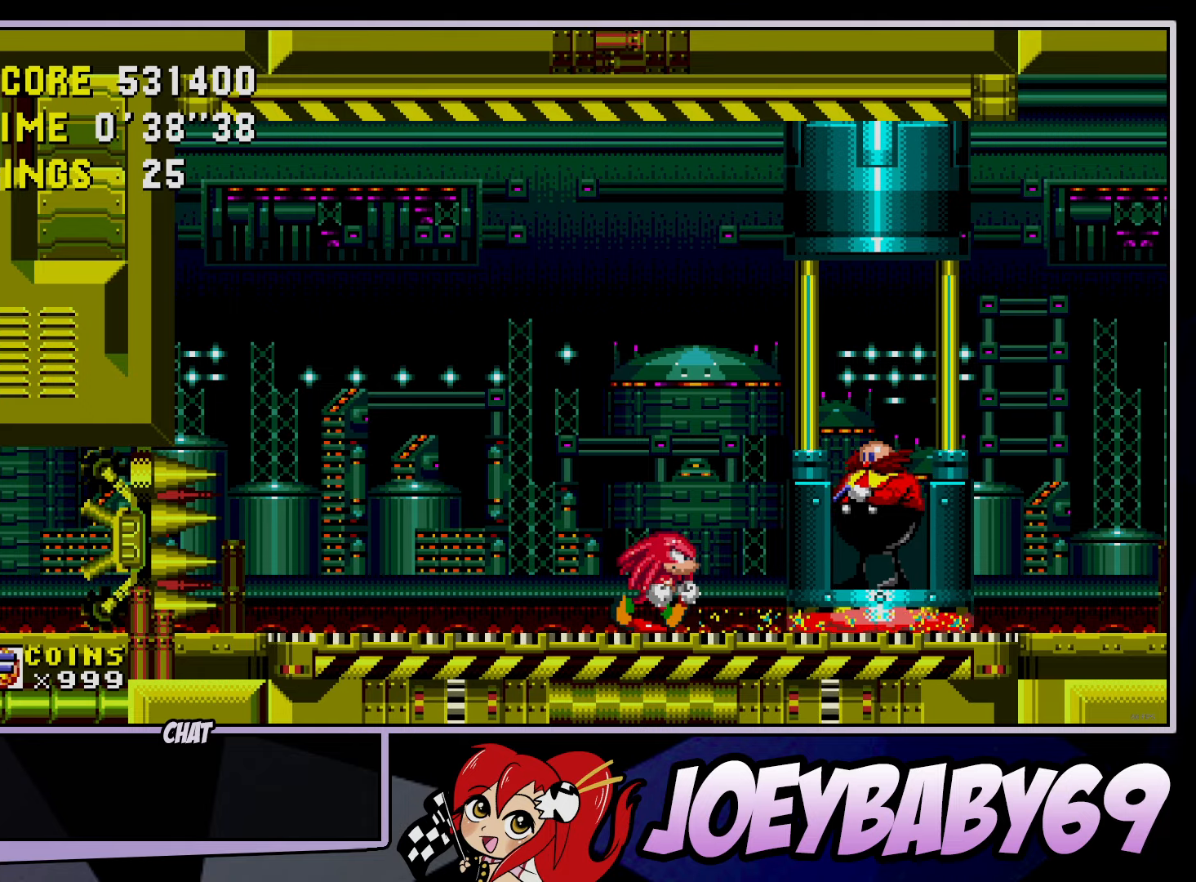
{"dt_ms": 500, "buttons": [], "left_stick": "right", "events": []}
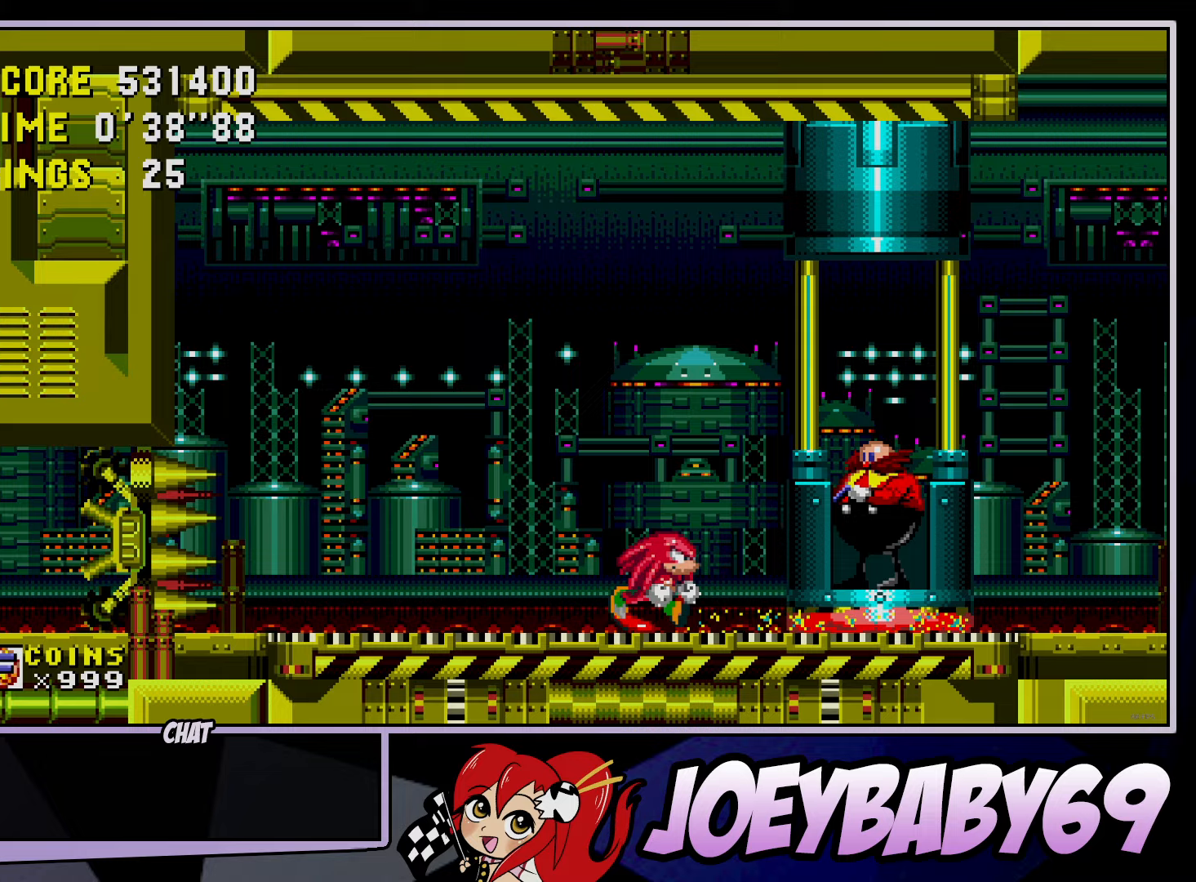
{"dt_ms": 500, "buttons": [], "left_stick": "right", "events": []}
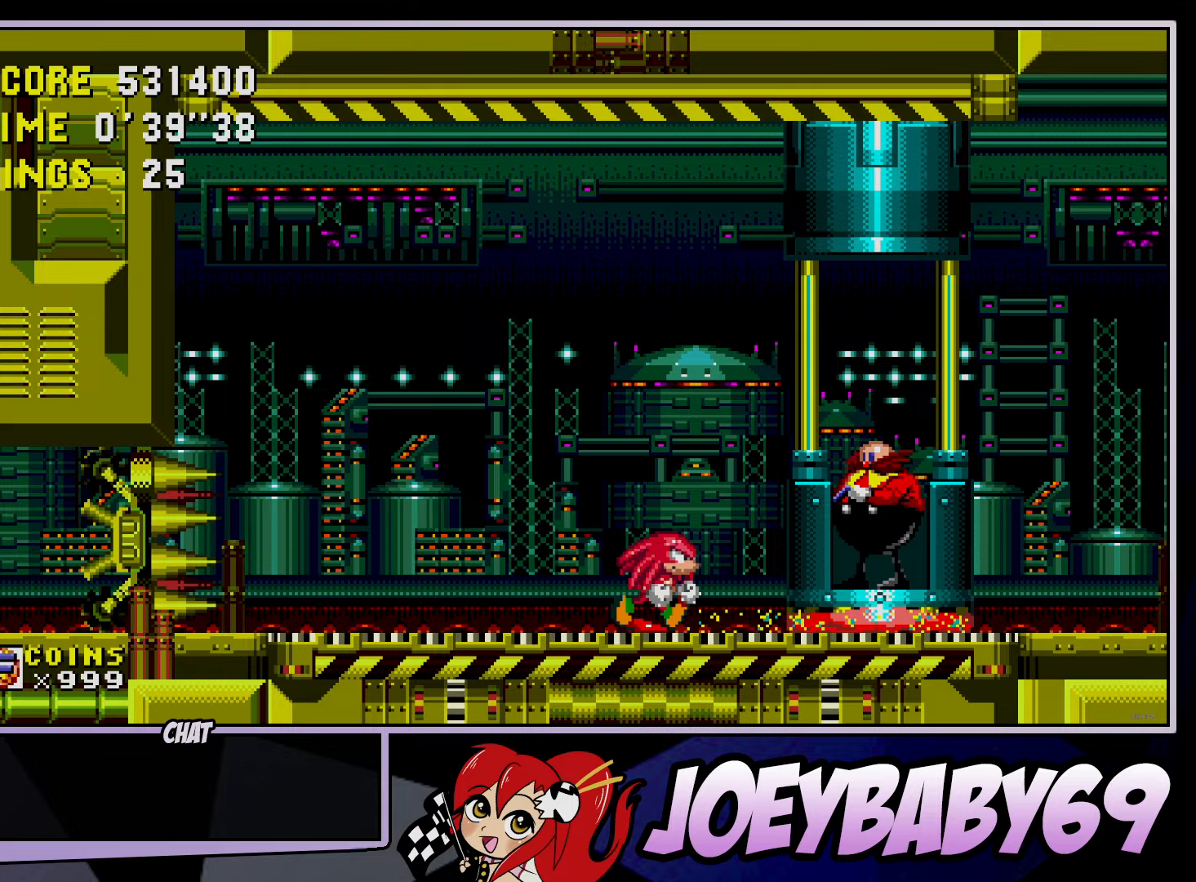
{"dt_ms": 500, "buttons": [], "left_stick": "right", "events": []}
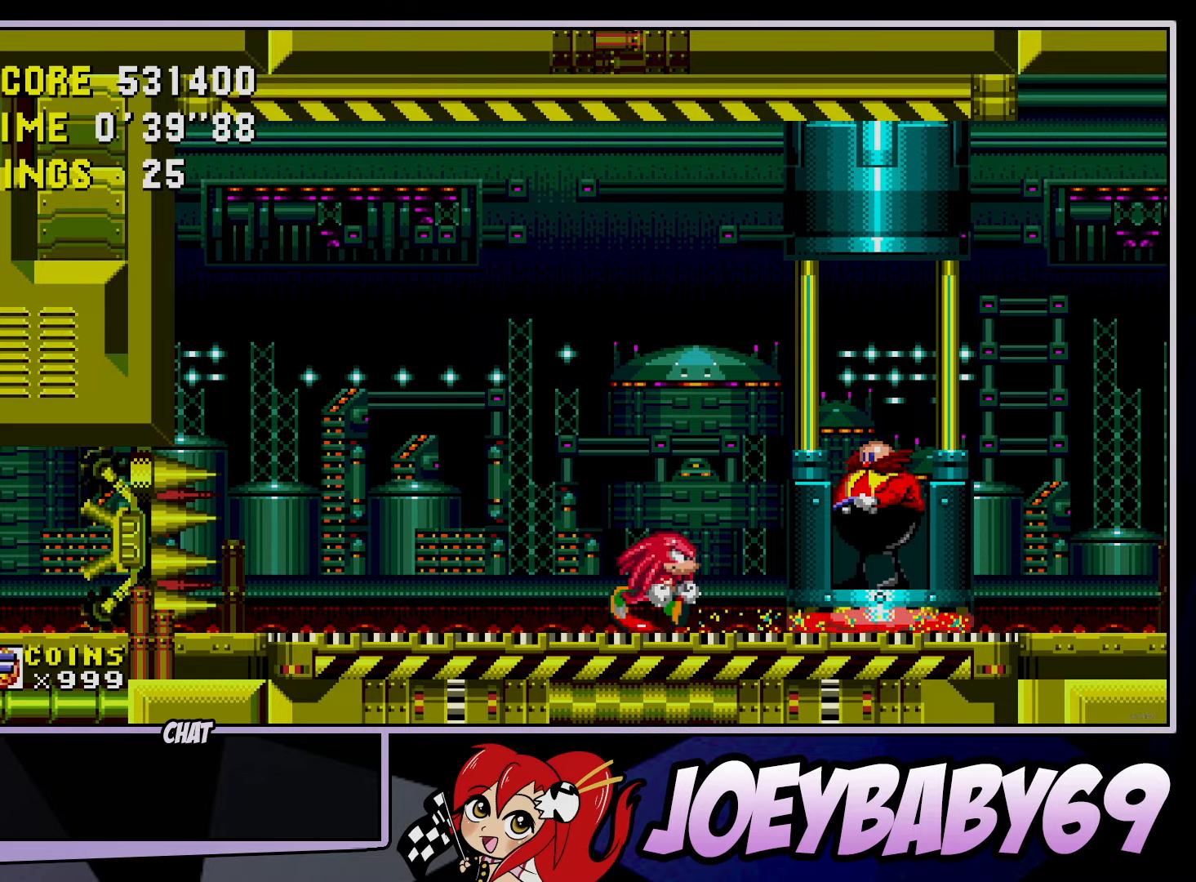
{"dt_ms": 500, "buttons": [], "left_stick": "right", "events": []}
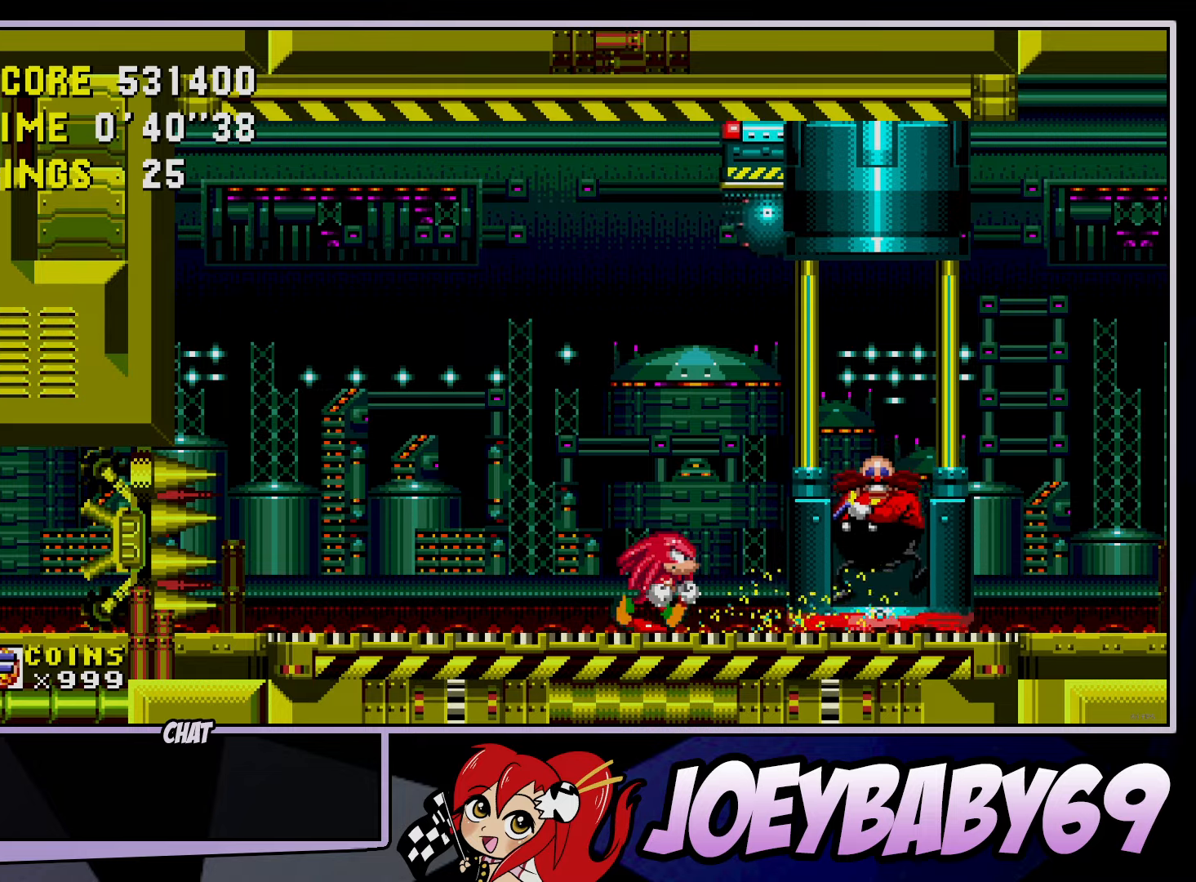
{"dt_ms": 500, "buttons": [], "left_stick": "right", "events": []}
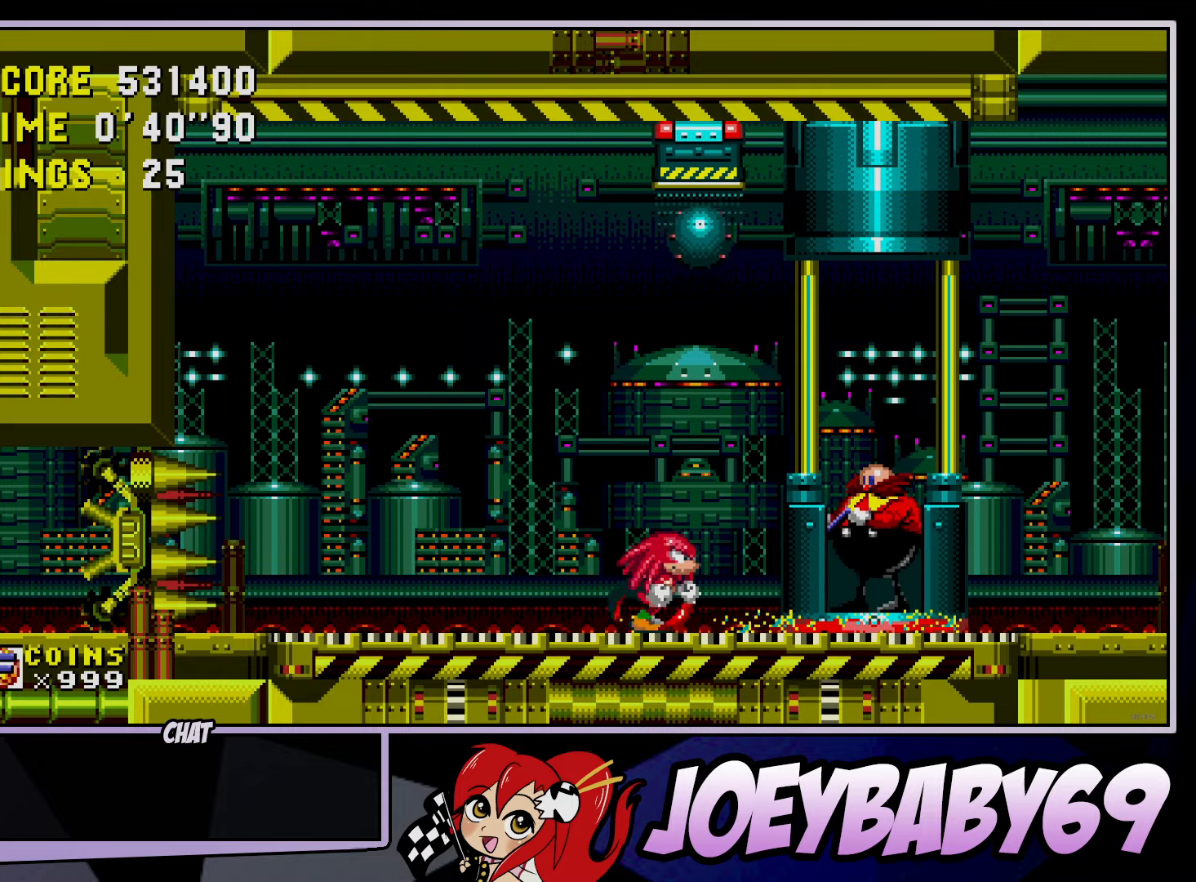
{"dt_ms": 500, "buttons": [], "left_stick": "right", "events": []}
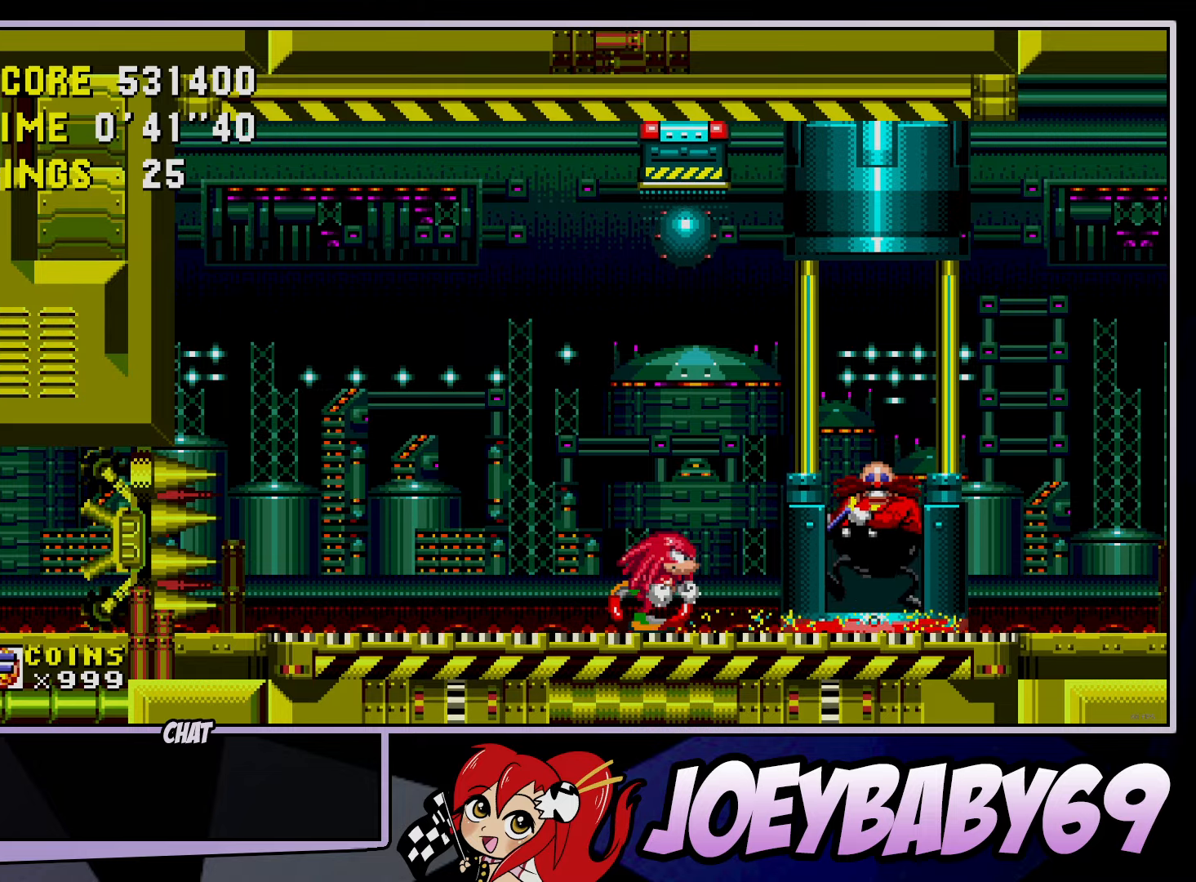
{"dt_ms": 500, "buttons": [], "left_stick": "right", "events": []}